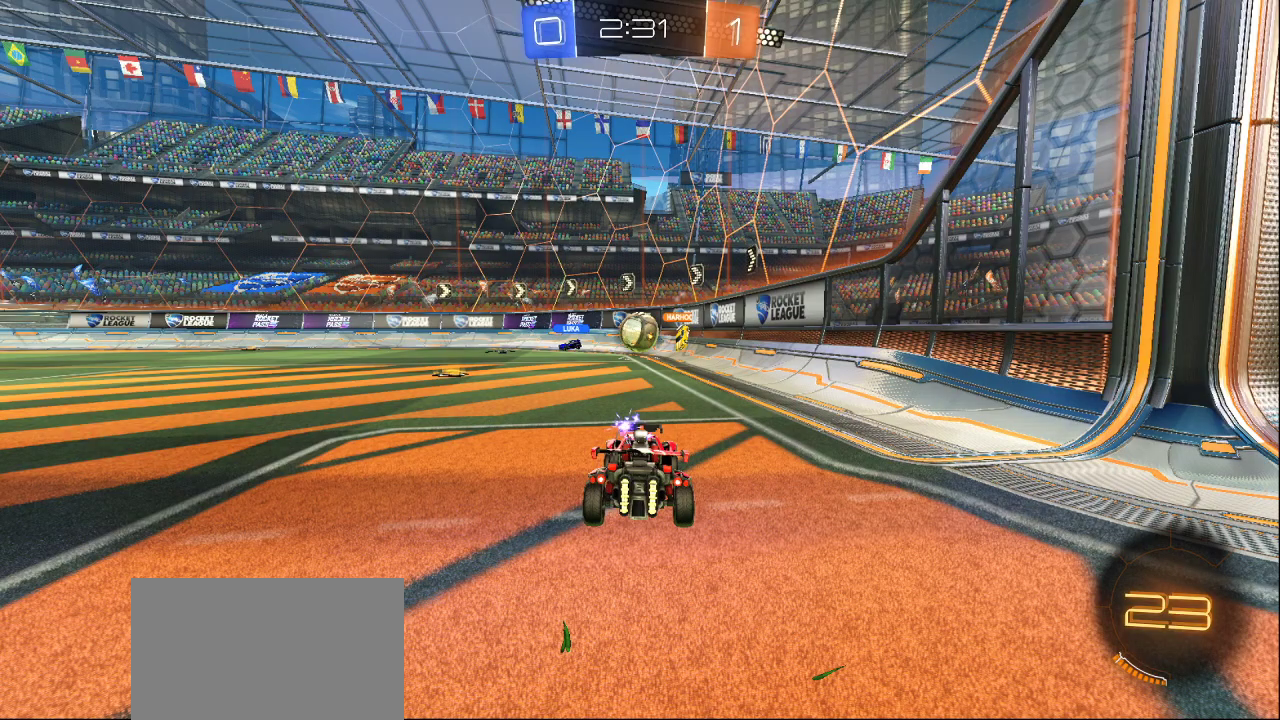
Gameplay with a controller (PlayStation layout); each line is a JSON object with the inputs held at the frame after it. "events" lists button and stick changes between this image and that frame as [ms after this image, input, new state], when the widget could be followed in between.
{"buttons": [], "left_stick": "center", "right_stick": "center", "events": [[183, "CROSS", "down"], [317, "CROSS", "up"]]}
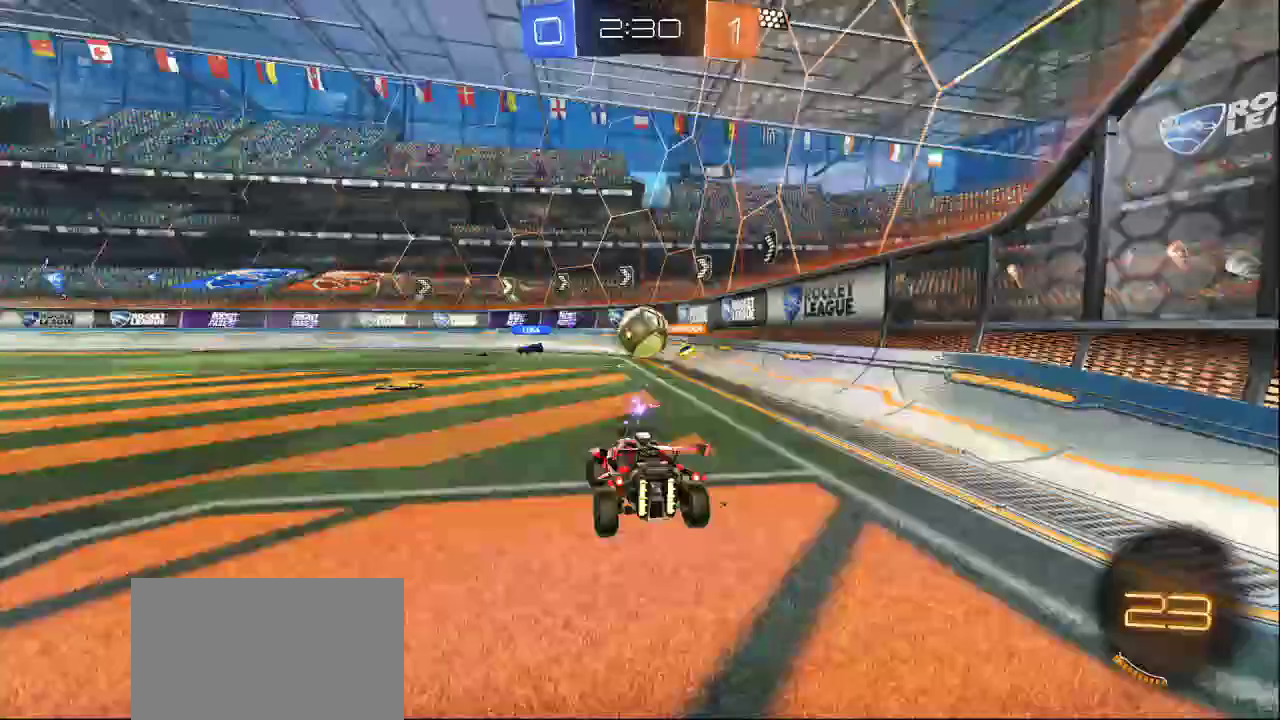
{"buttons": ["CROSS"], "left_stick": "center", "right_stick": "center", "events": [[133, "CROSS", "down"], [250, "CROSS", "up"], [500, "CROSS", "down"]]}
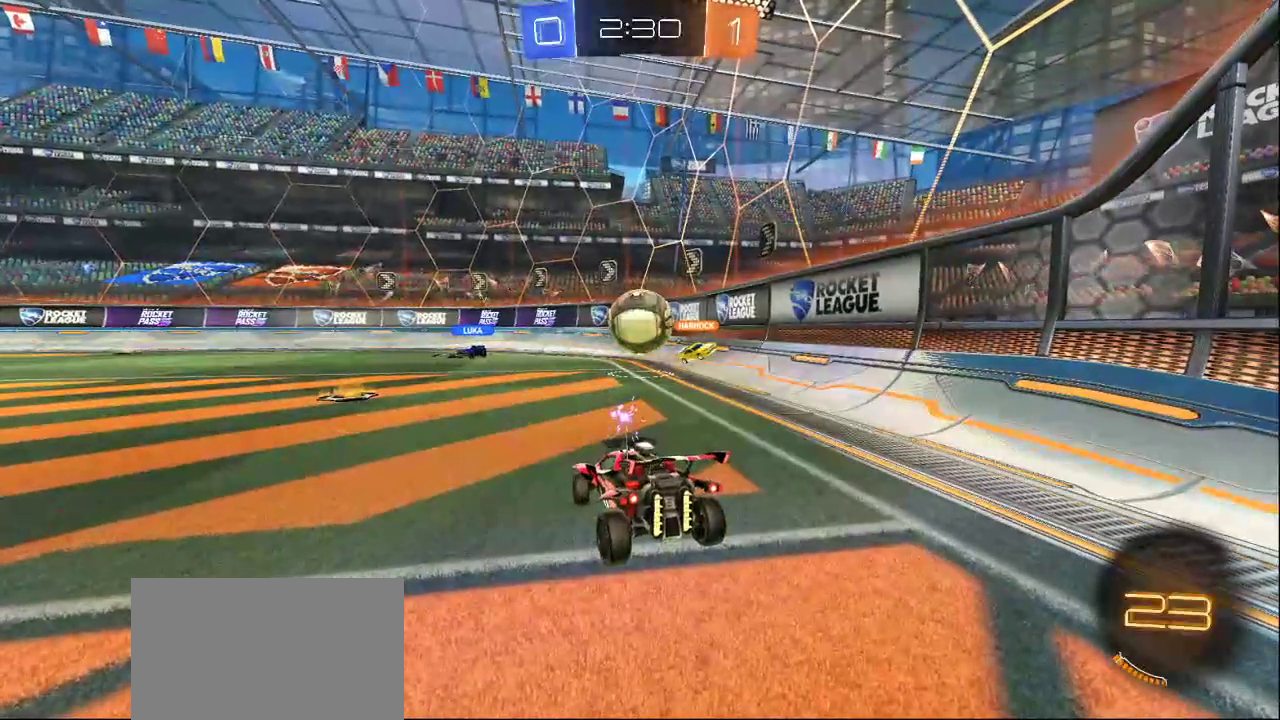
{"buttons": [], "left_stick": "center", "right_stick": "center", "events": [[83, "CROSS", "up"], [283, "CROSS", "down"], [383, "CROSS", "up"]]}
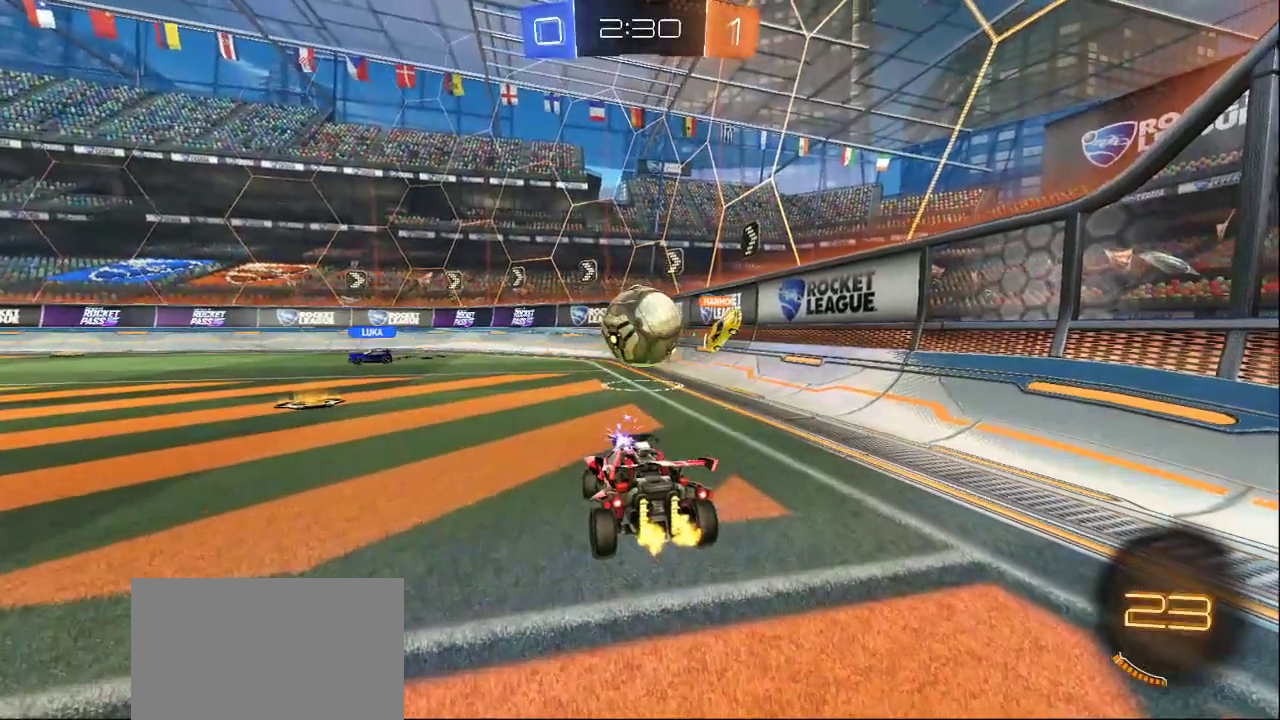
{"buttons": [], "left_stick": "center", "right_stick": "center", "events": [[333, "CROSS", "down"], [400, "CROSS", "up"]]}
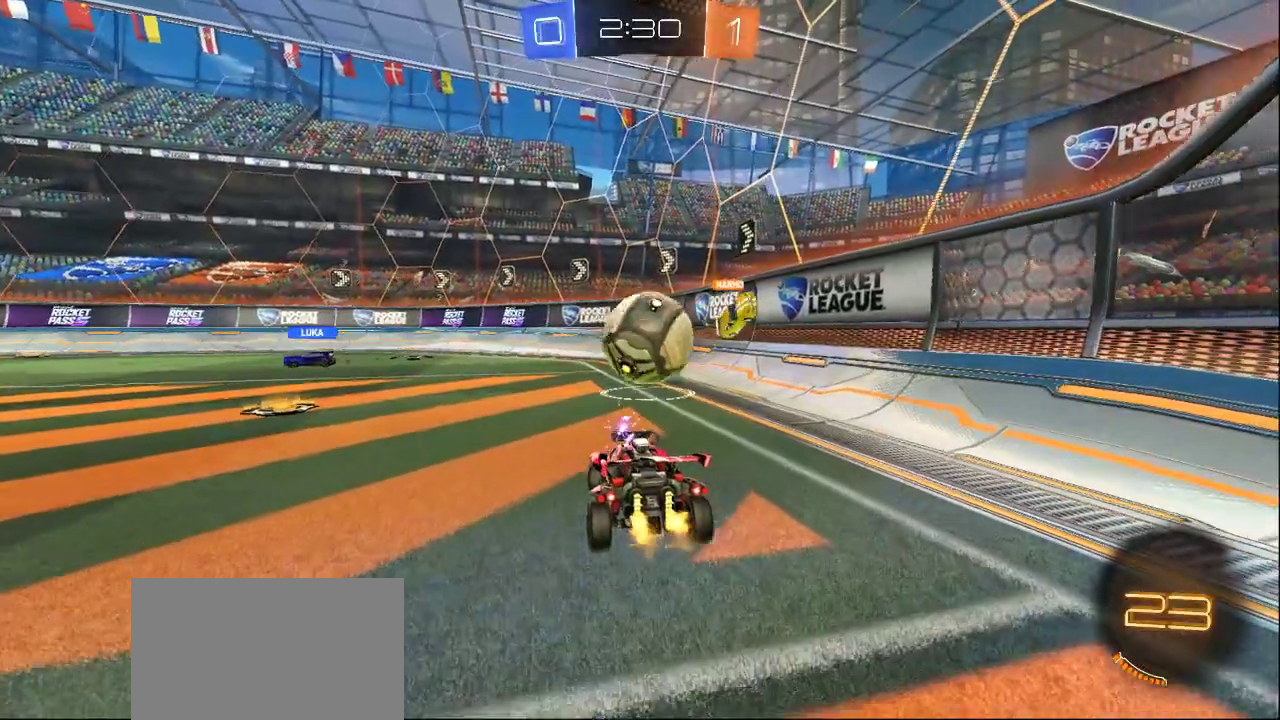
{"buttons": [], "left_stick": "center", "right_stick": "center", "events": [[200, "CROSS", "down"], [283, "CROSS", "up"]]}
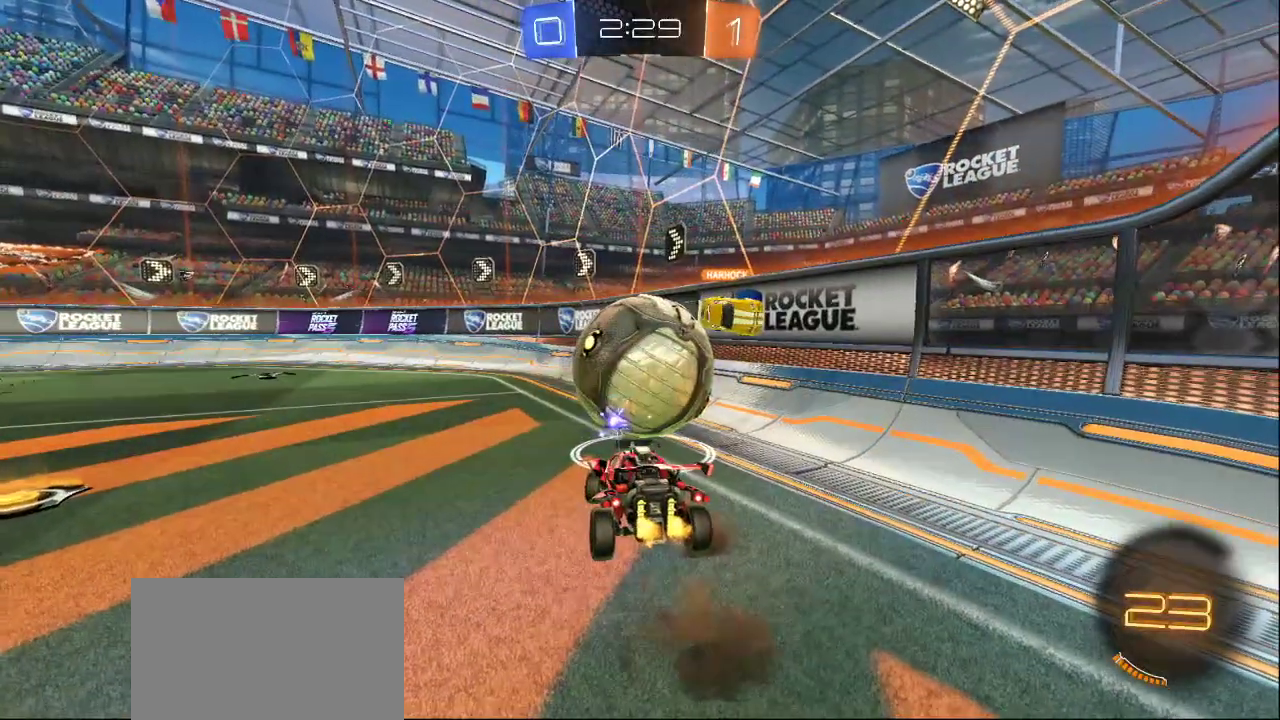
{"buttons": ["CROSS"], "left_stick": "center", "right_stick": "center", "events": [[133, "CROSS", "down"], [233, "CROSS", "up"], [450, "CROSS", "down"]]}
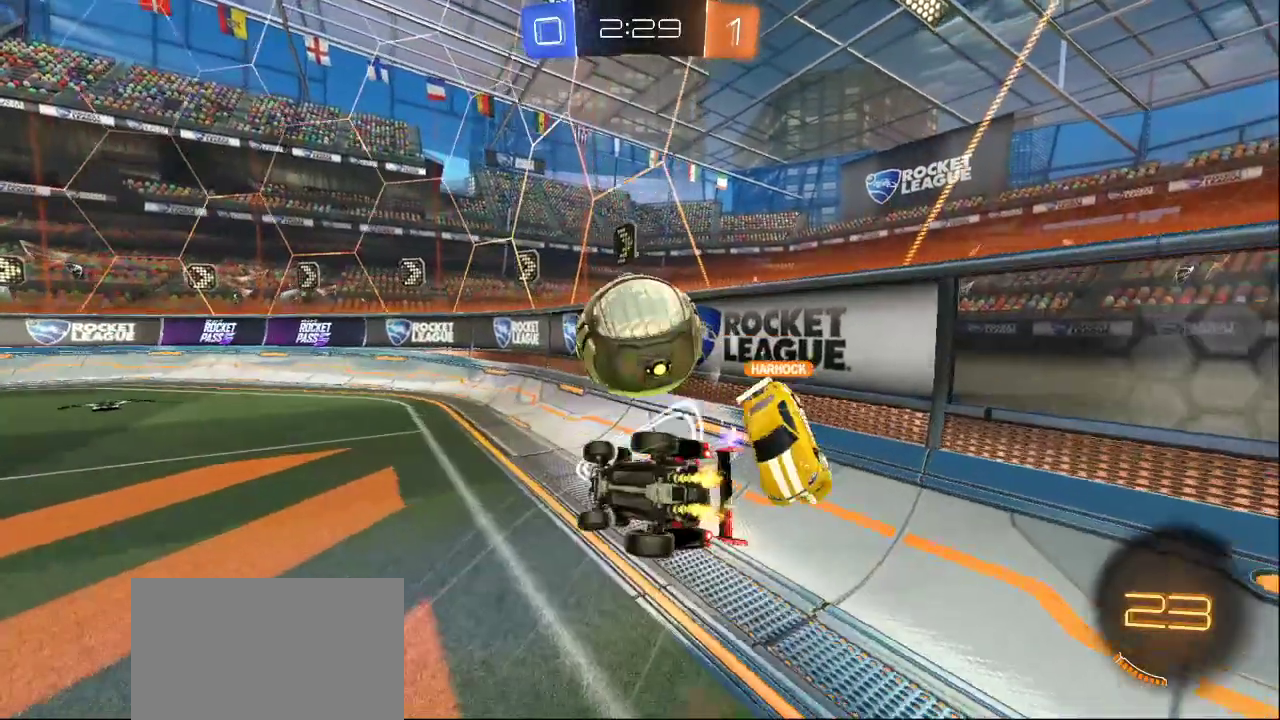
{"buttons": [], "left_stick": "center", "right_stick": "center", "events": [[33, "CROSS", "up"]]}
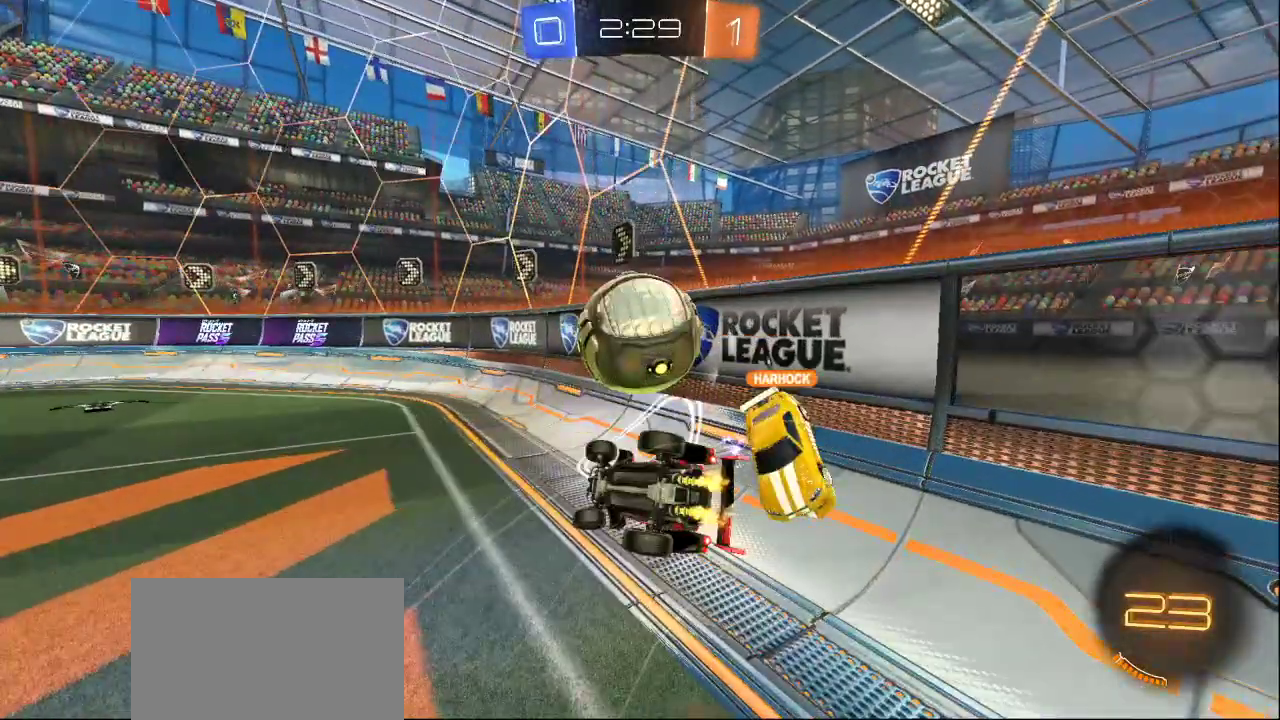
{"buttons": ["CROSS"], "left_stick": "center", "right_stick": "center", "events": [[500, "CROSS", "down"]]}
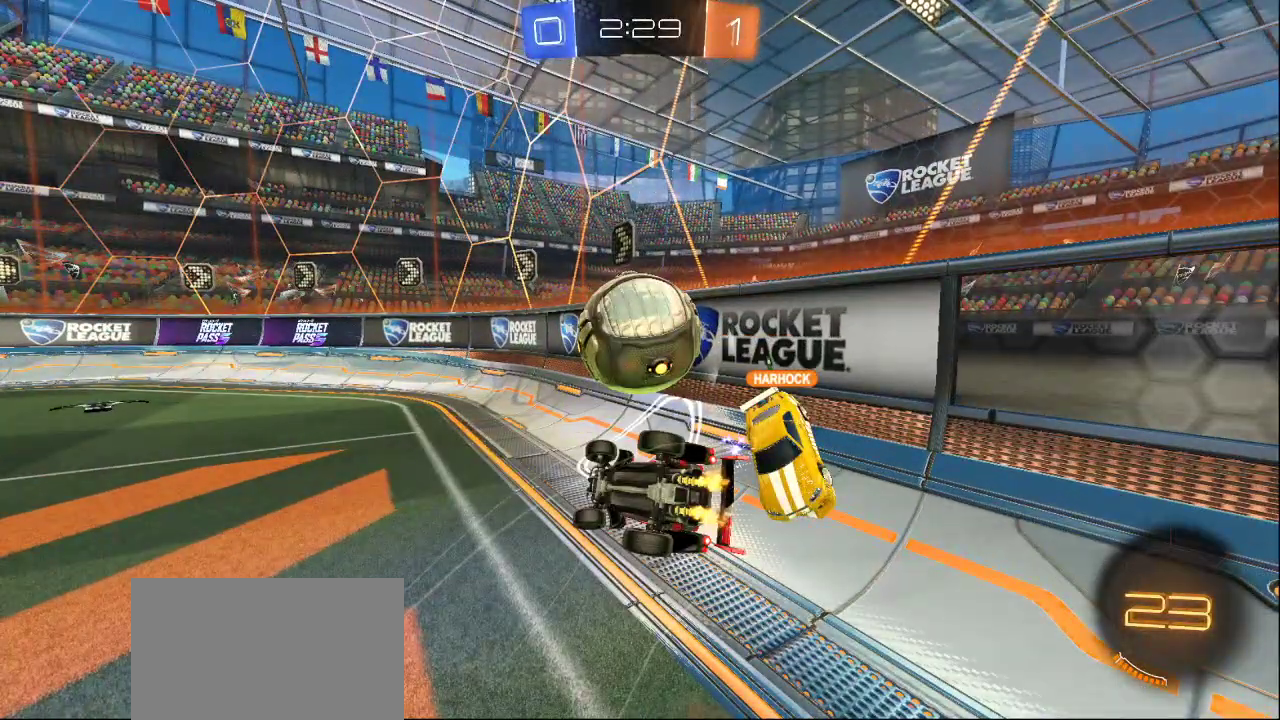
{"buttons": [], "left_stick": "center", "right_stick": "center", "events": [[117, "CROSS", "up"], [350, "CROSS", "down"], [467, "CROSS", "up"]]}
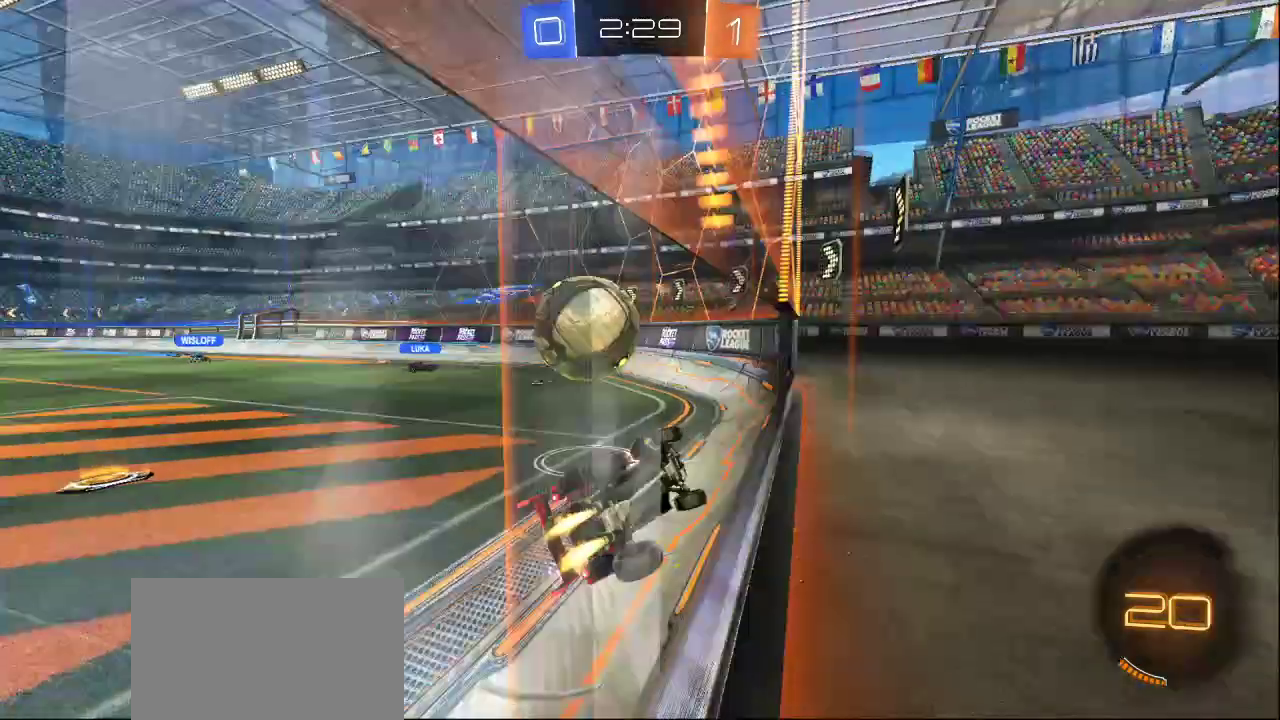
{"buttons": [], "left_stick": "center", "right_stick": "center", "events": []}
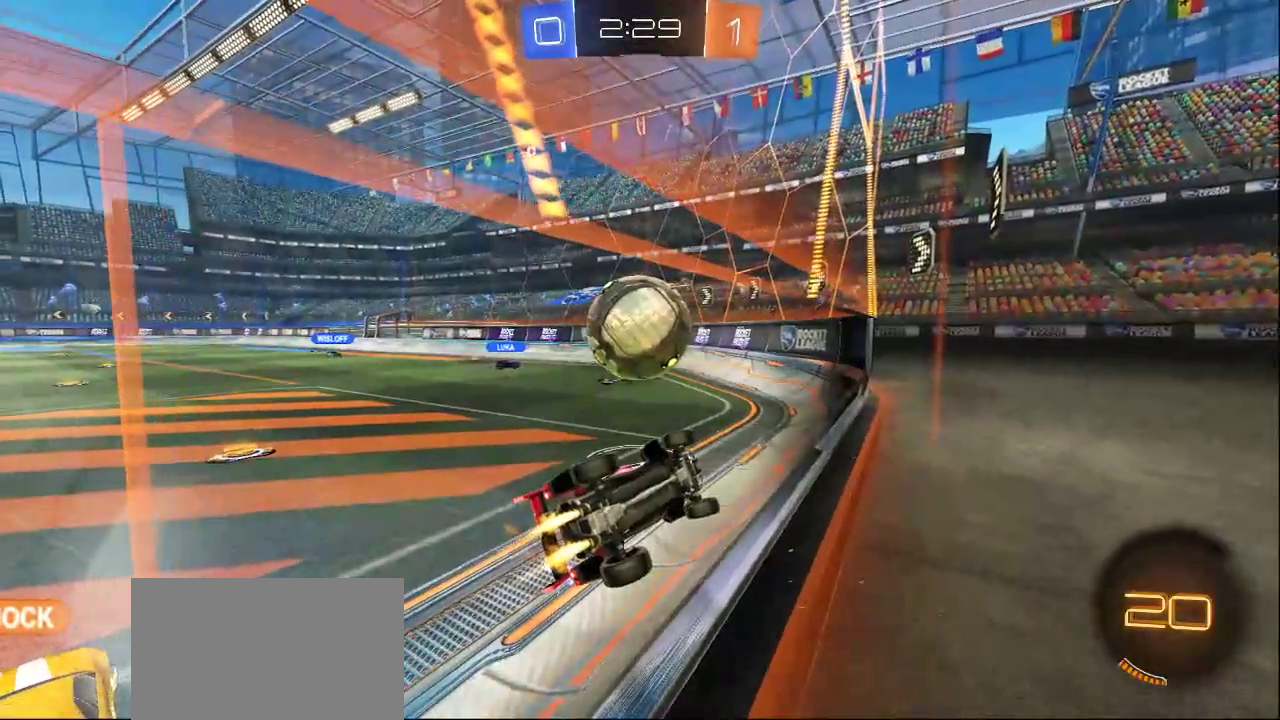
{"buttons": [], "left_stick": "center", "right_stick": "center", "events": []}
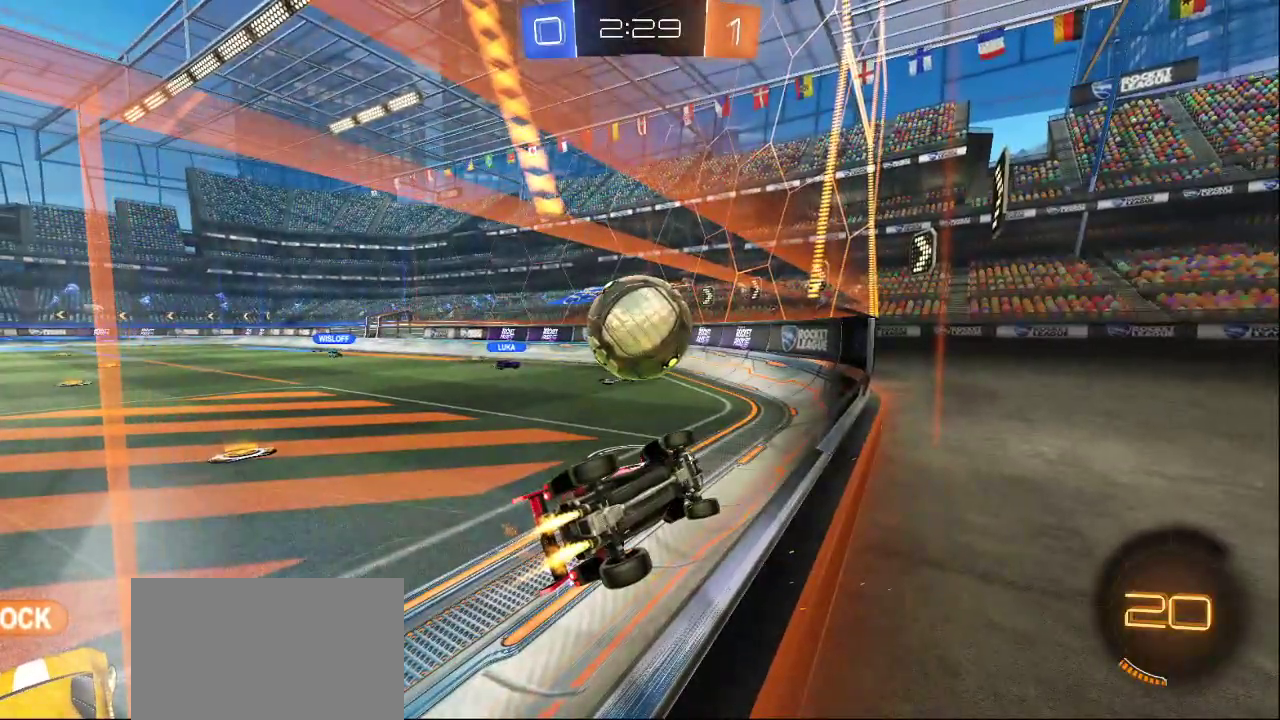
{"buttons": [], "left_stick": "center", "right_stick": "center", "events": []}
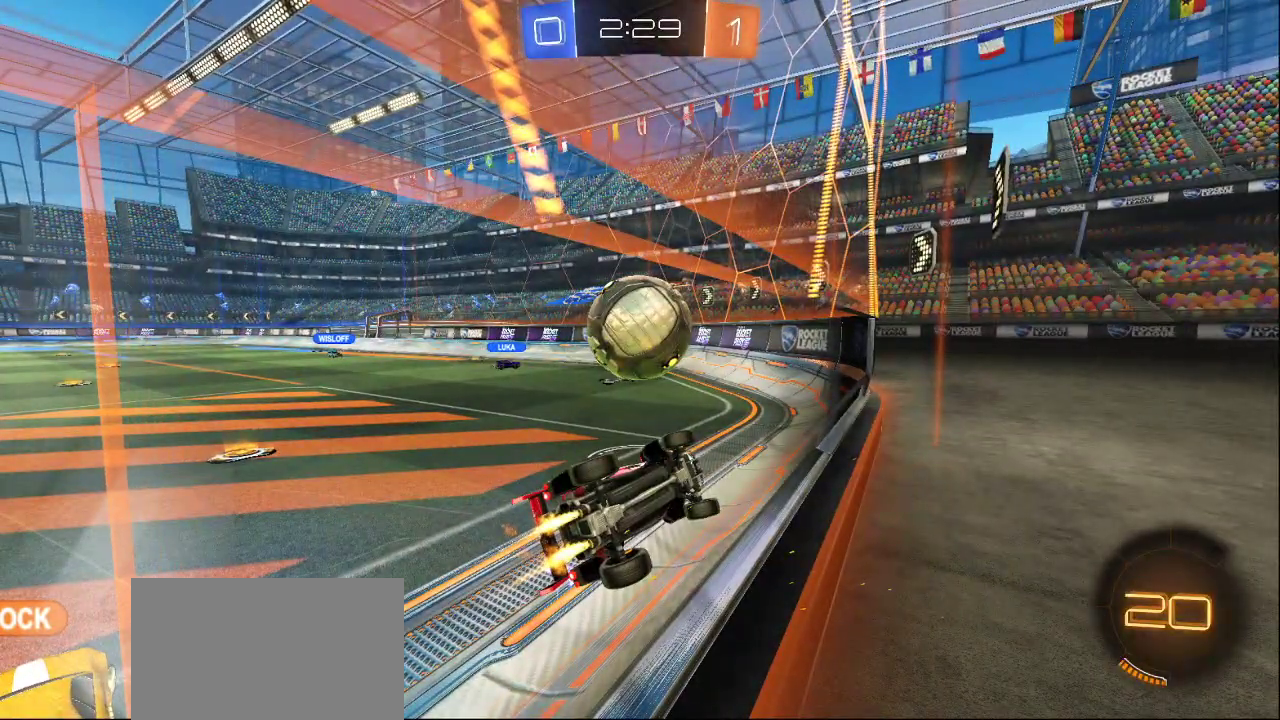
{"buttons": [], "left_stick": "center", "right_stick": "center", "events": []}
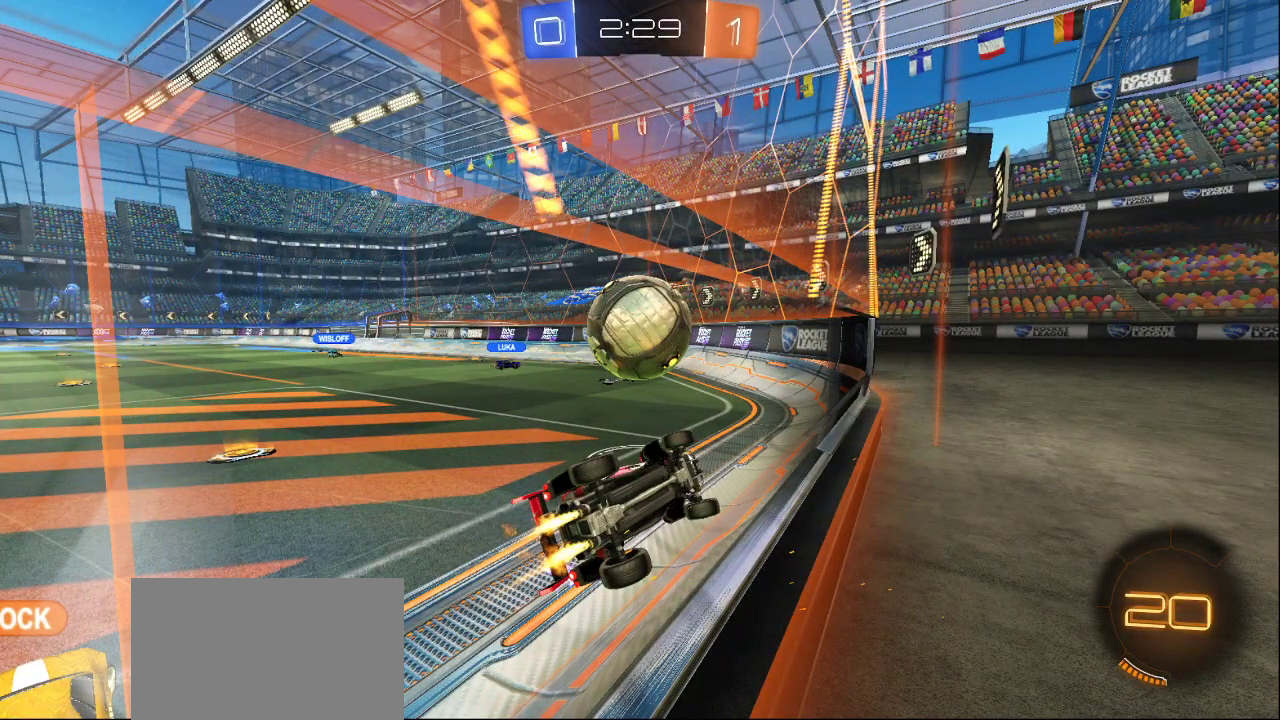
{"buttons": [], "left_stick": "center", "right_stick": "center", "events": [[267, "SQUARE", "down"], [383, "SQUARE", "up"]]}
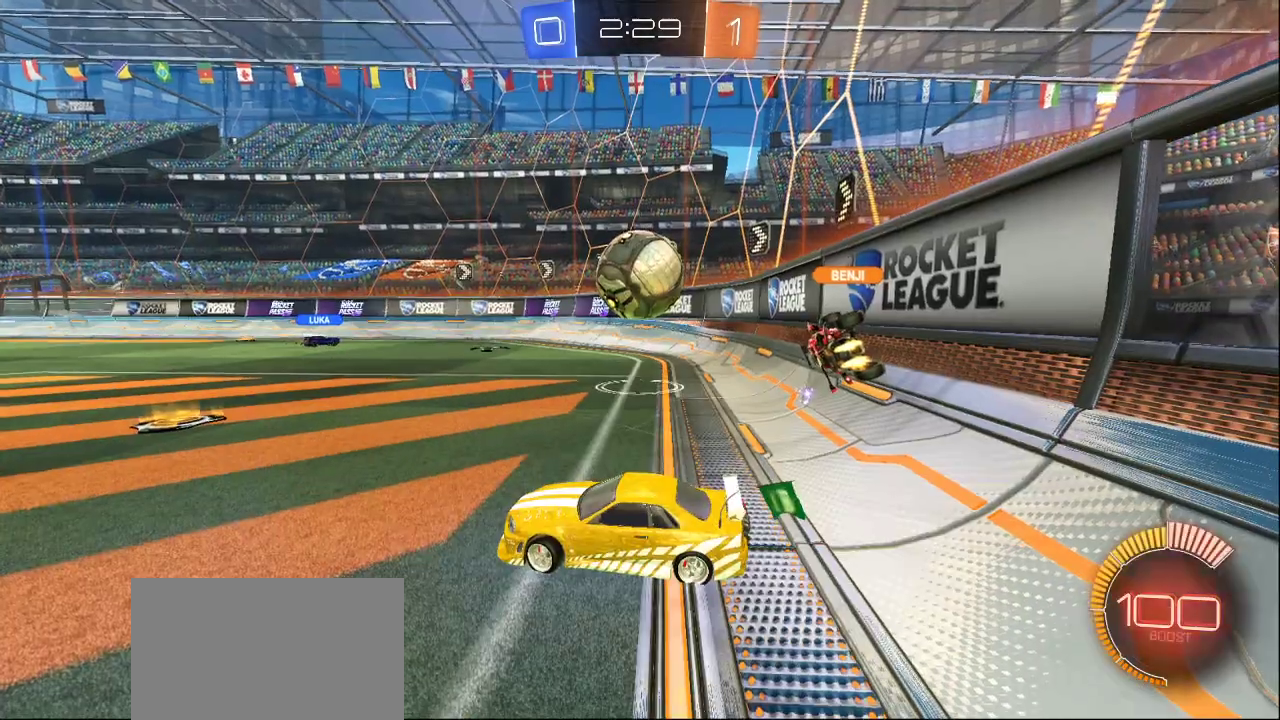
{"buttons": [], "left_stick": "center", "right_stick": "center", "events": [[167, "SQUARE", "down"], [300, "SQUARE", "up"]]}
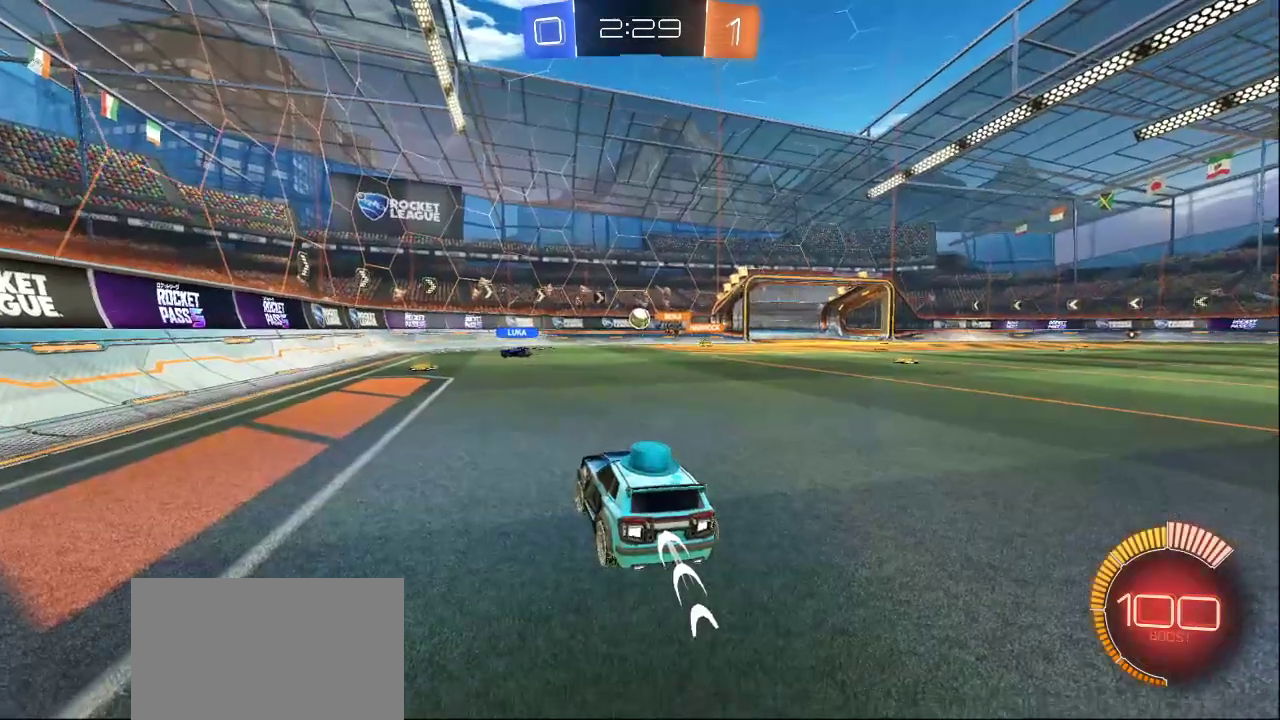
{"buttons": [], "left_stick": "center", "right_stick": "center", "events": [[217, "SQUARE", "down"], [350, "SQUARE", "up"]]}
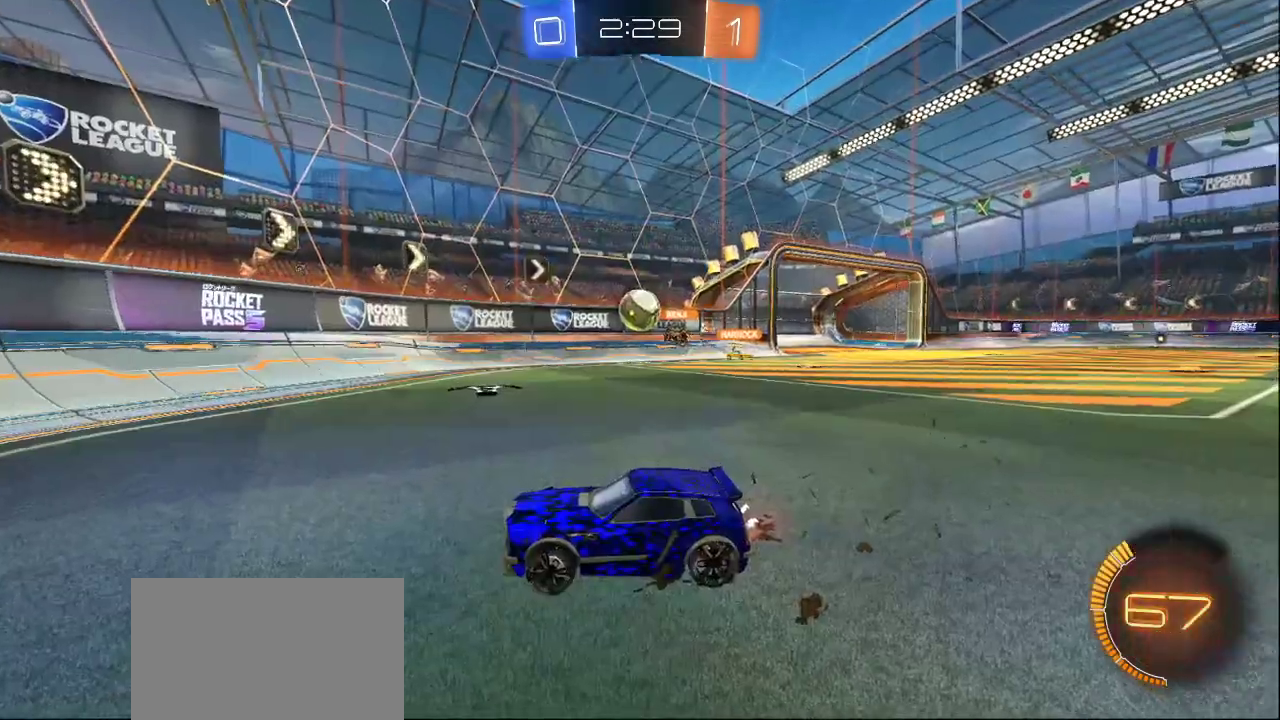
{"buttons": [], "left_stick": "center", "right_stick": "center", "events": [[183, "CROSS", "down"], [300, "CROSS", "up"]]}
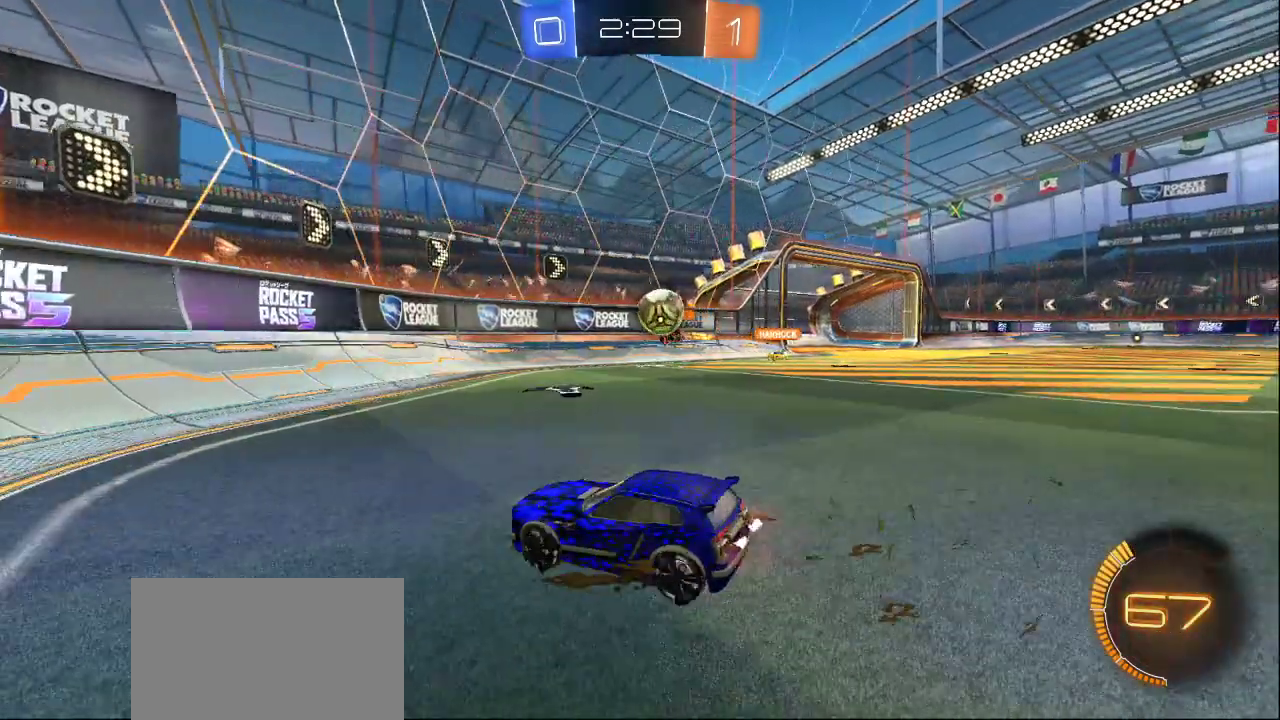
{"buttons": ["CROSS"], "left_stick": "center", "right_stick": "center", "events": [[200, "CROSS", "down"], [267, "CROSS", "up"], [500, "CROSS", "down"]]}
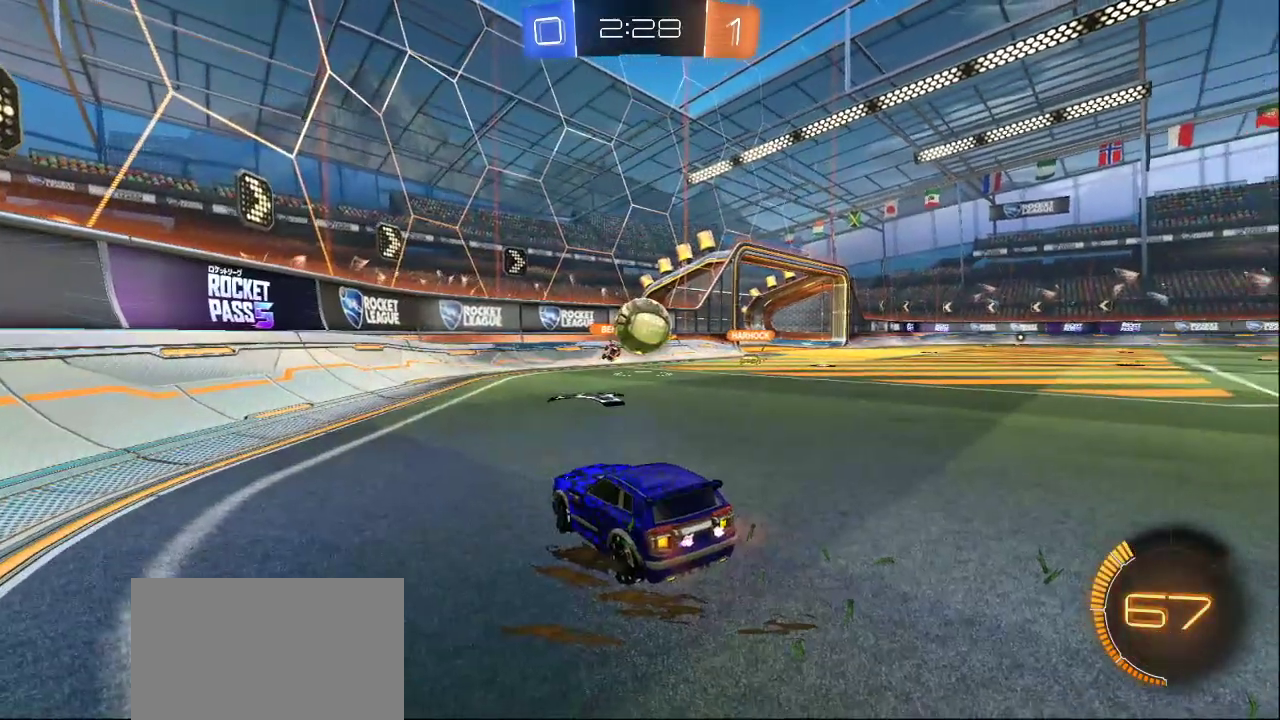
{"buttons": [], "left_stick": "center", "right_stick": "center", "events": [[83, "CROSS", "up"], [317, "CROSS", "down"], [383, "CROSS", "up"]]}
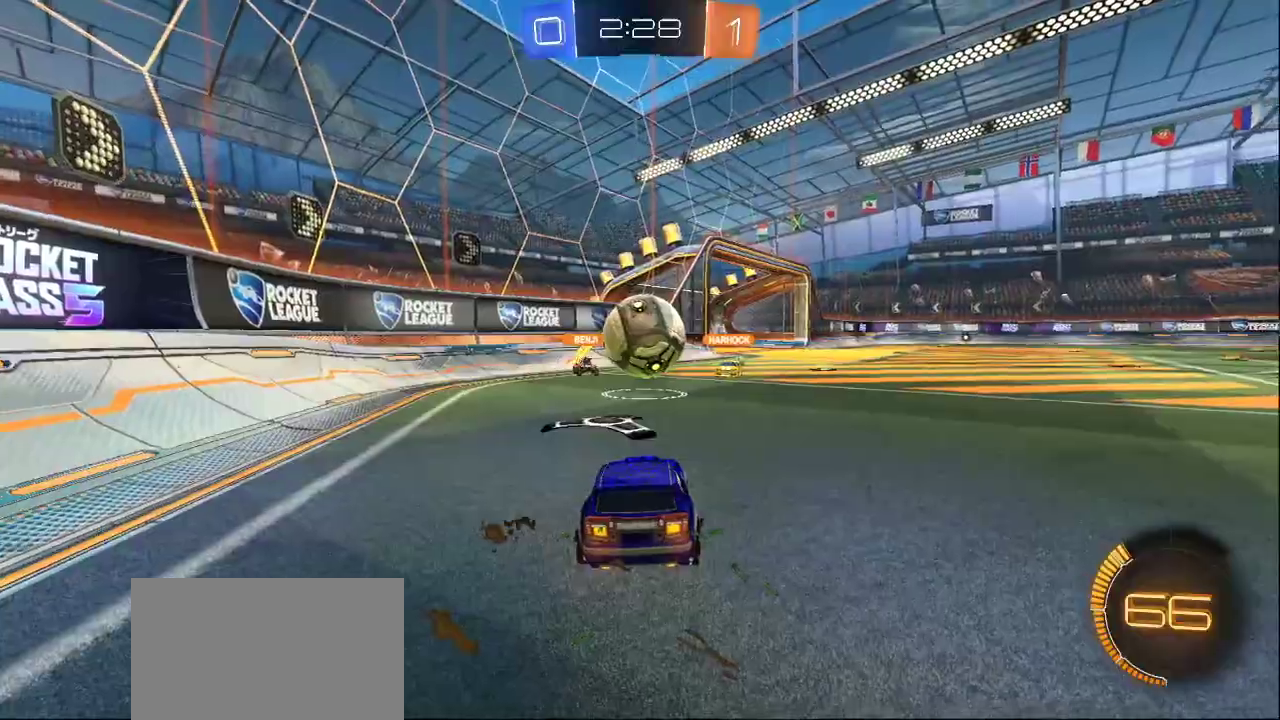
{"buttons": ["CROSS"], "left_stick": "center", "right_stick": "center", "events": [[67, "CROSS", "down"], [233, "CROSS", "up"], [467, "CROSS", "down"]]}
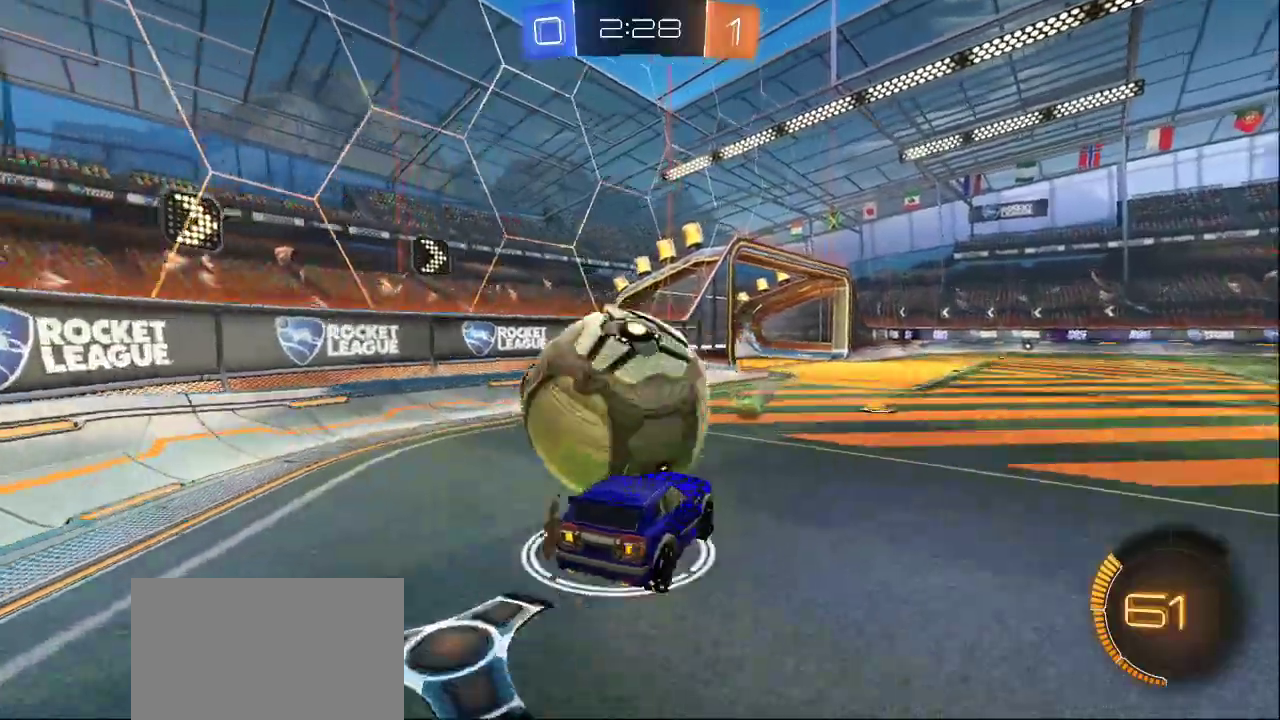
{"buttons": [], "left_stick": "center", "right_stick": "center", "events": [[100, "CROSS", "up"], [233, "CROSS", "down"], [317, "CROSS", "up"]]}
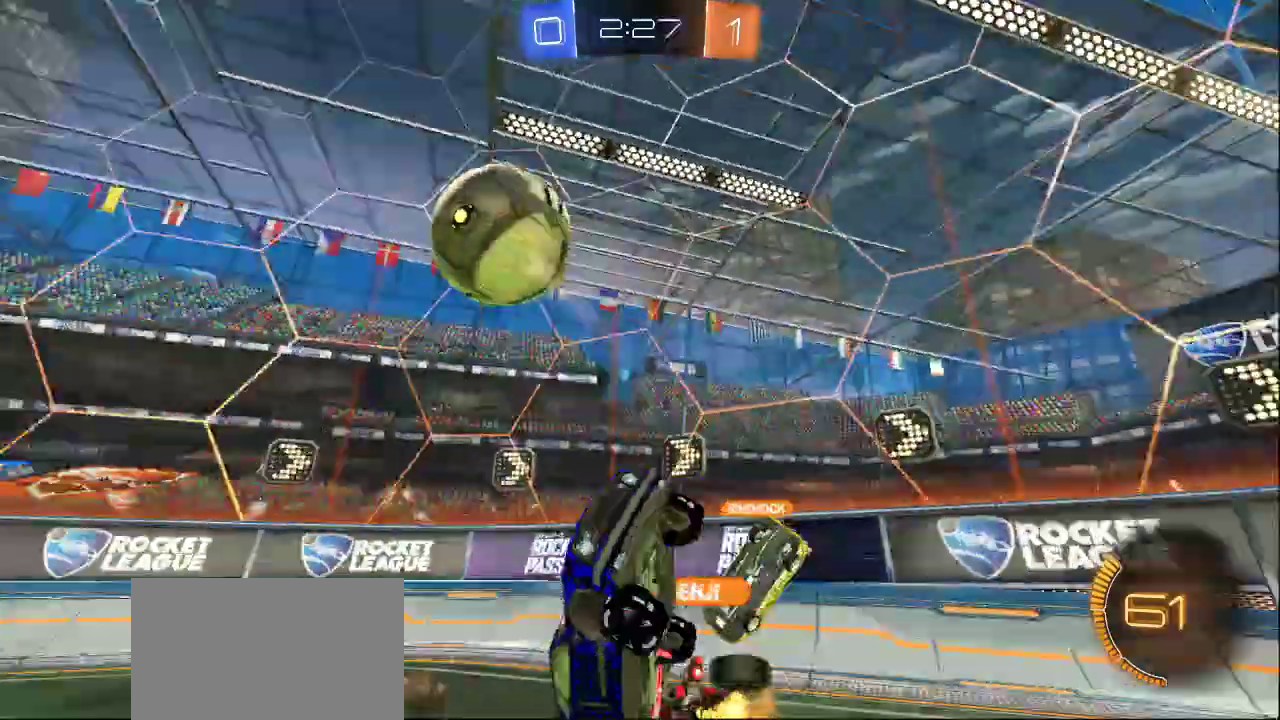
{"buttons": [], "left_stick": "center", "right_stick": "center", "events": [[333, "SQUARE", "down"], [433, "SQUARE", "up"]]}
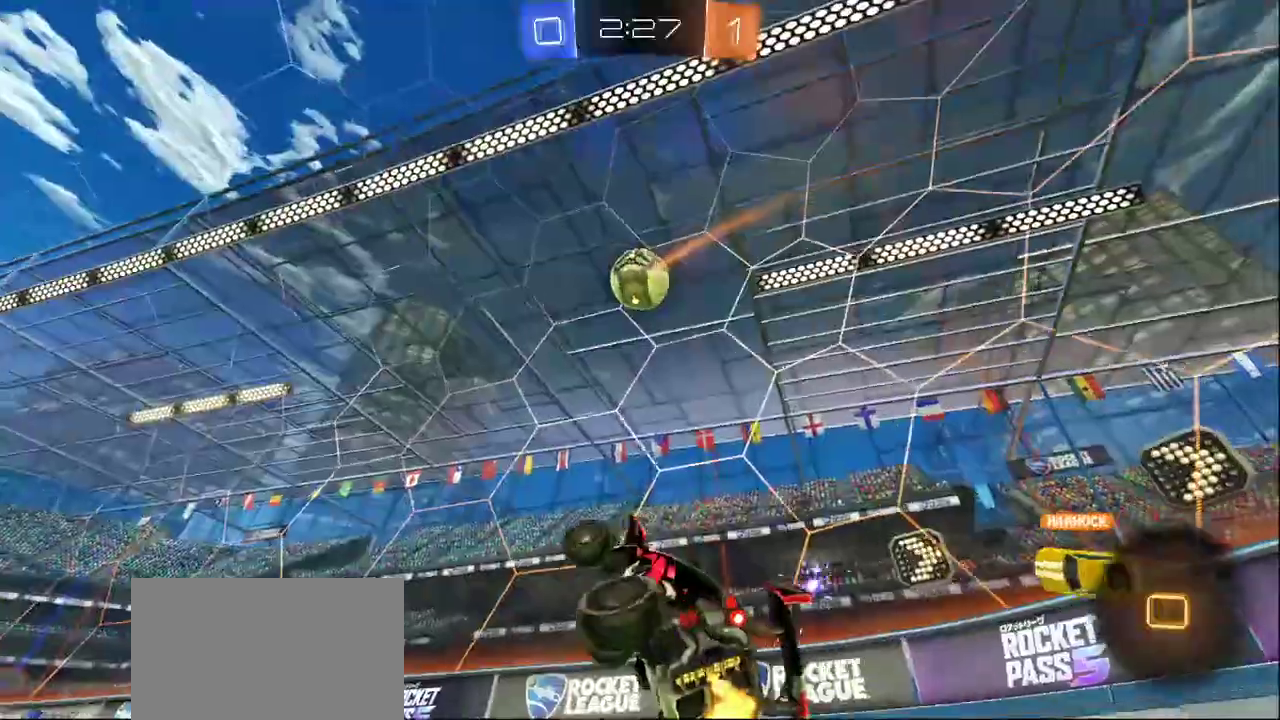
{"buttons": [], "left_stick": "center", "right_stick": "center", "events": []}
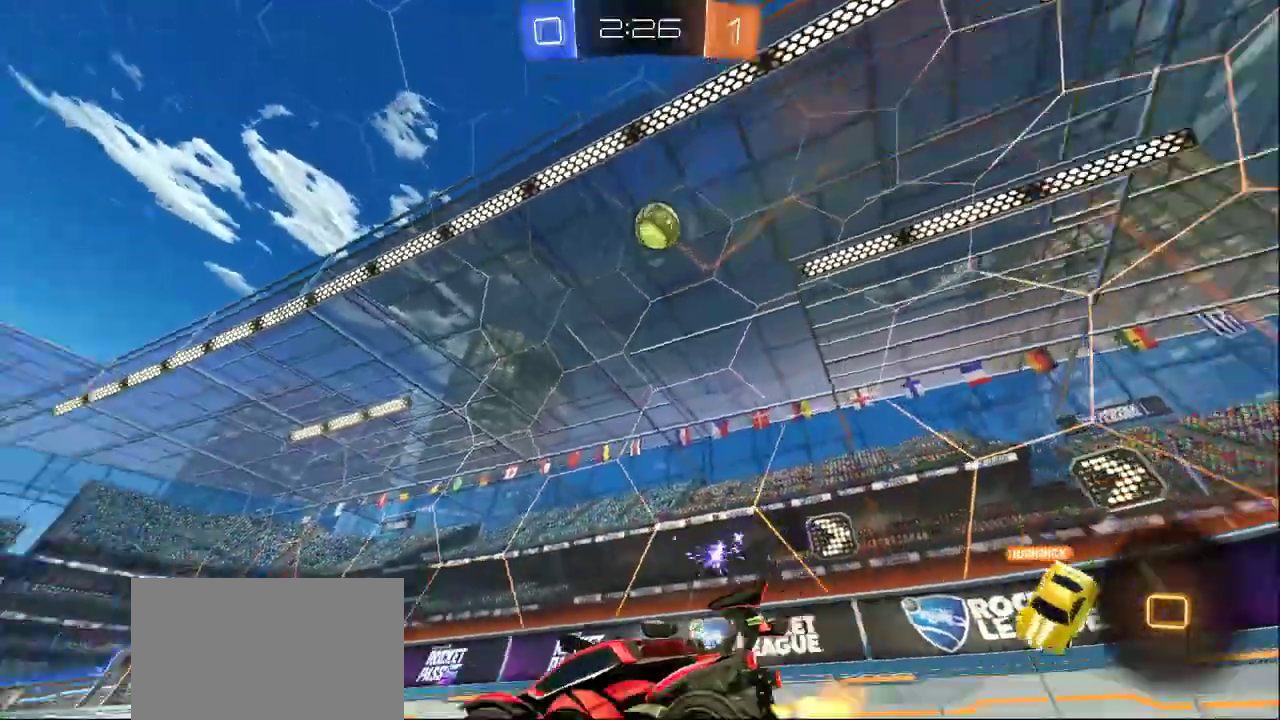
{"buttons": [], "left_stick": "center", "right_stick": "center", "events": [[33, "SQUARE", "down"], [133, "SQUARE", "up"]]}
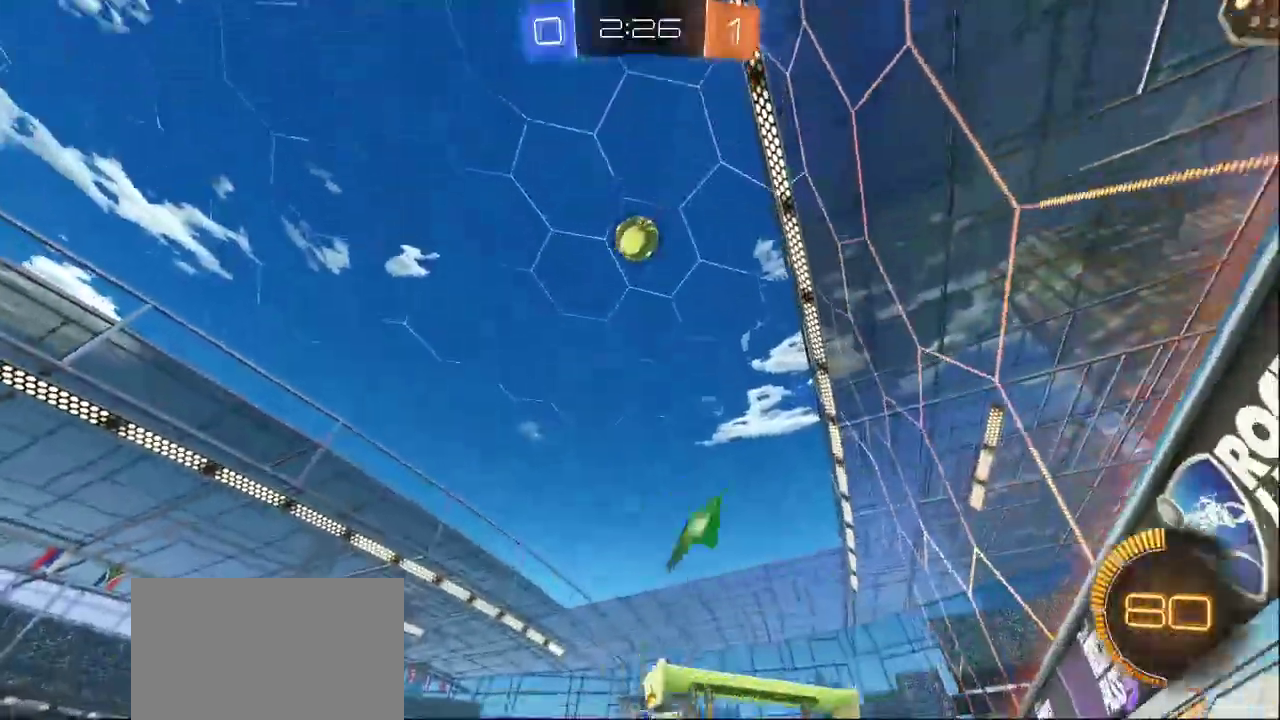
{"buttons": [], "left_stick": "center", "right_stick": "center", "events": [[250, "SQUARE", "down"], [367, "SQUARE", "up"]]}
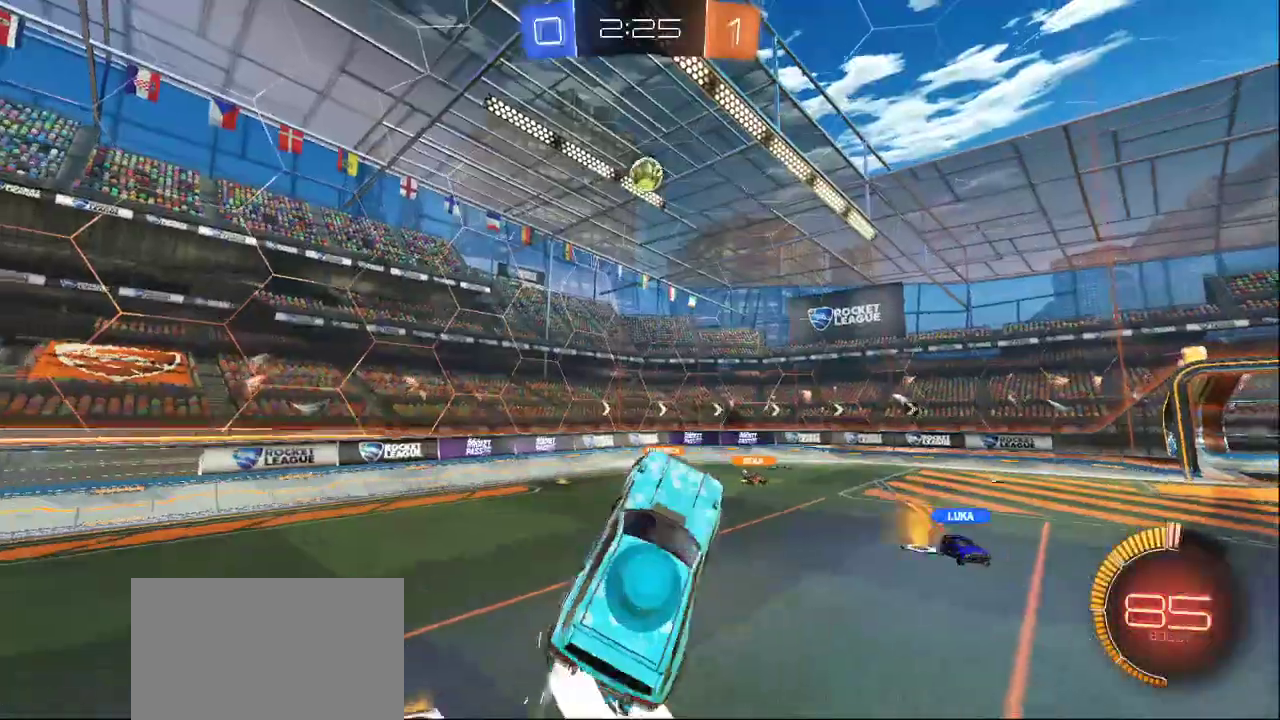
{"buttons": ["SQUARE"], "left_stick": "center", "right_stick": "center", "events": [[67, "SQUARE", "down"], [167, "SQUARE", "up"], [433, "SQUARE", "down"]]}
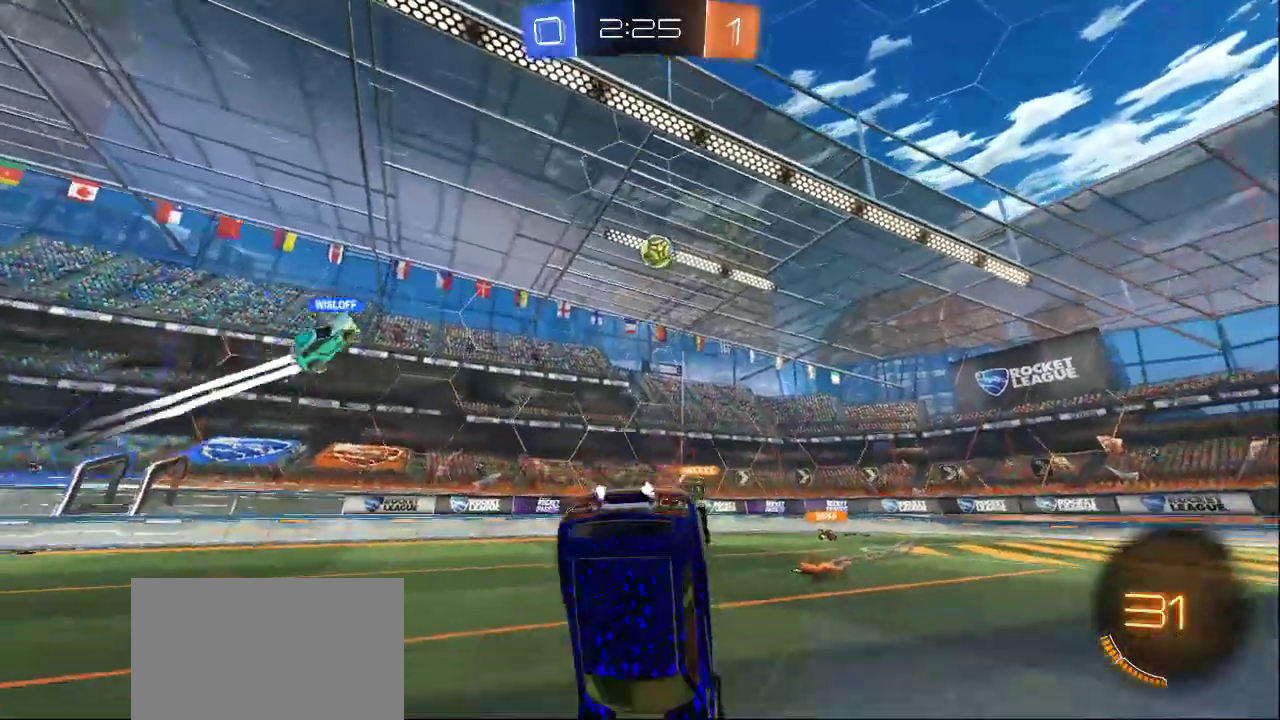
{"buttons": [], "left_stick": "center", "right_stick": "center", "events": [[17, "SQUARE", "up"]]}
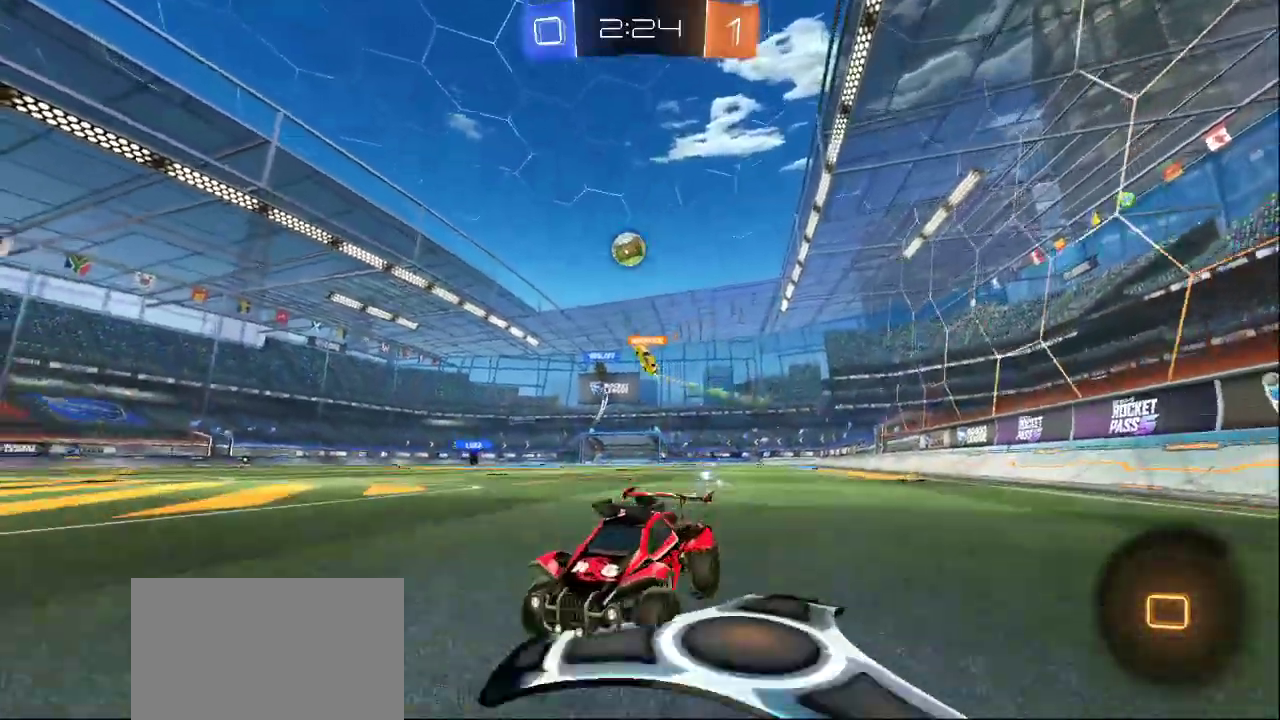
{"buttons": [], "left_stick": "center", "right_stick": "center", "events": []}